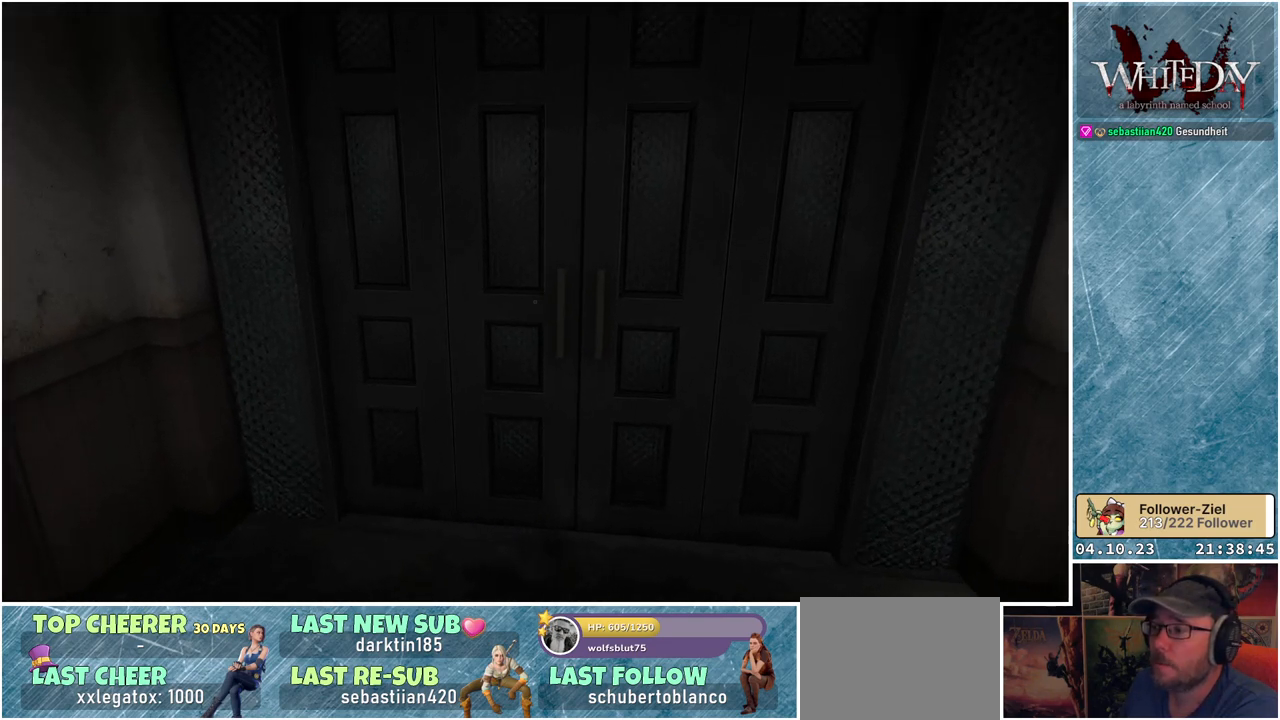
Gameplay with a controller (Xbox layout); each line is a JSON object with the inputs held at the frame after it. "events" lists button and stick changes between this image and that frame as [ms after this image, input, new state], when the widget could be followed in between. Not read: L3 R3.
{"buttons": [], "left_stick": "center", "right_stick": "center", "events": [[183, "L1", "up"], [350, "A", "down"], [367, "left_stick", "center"], [500, "A", "up"]]}
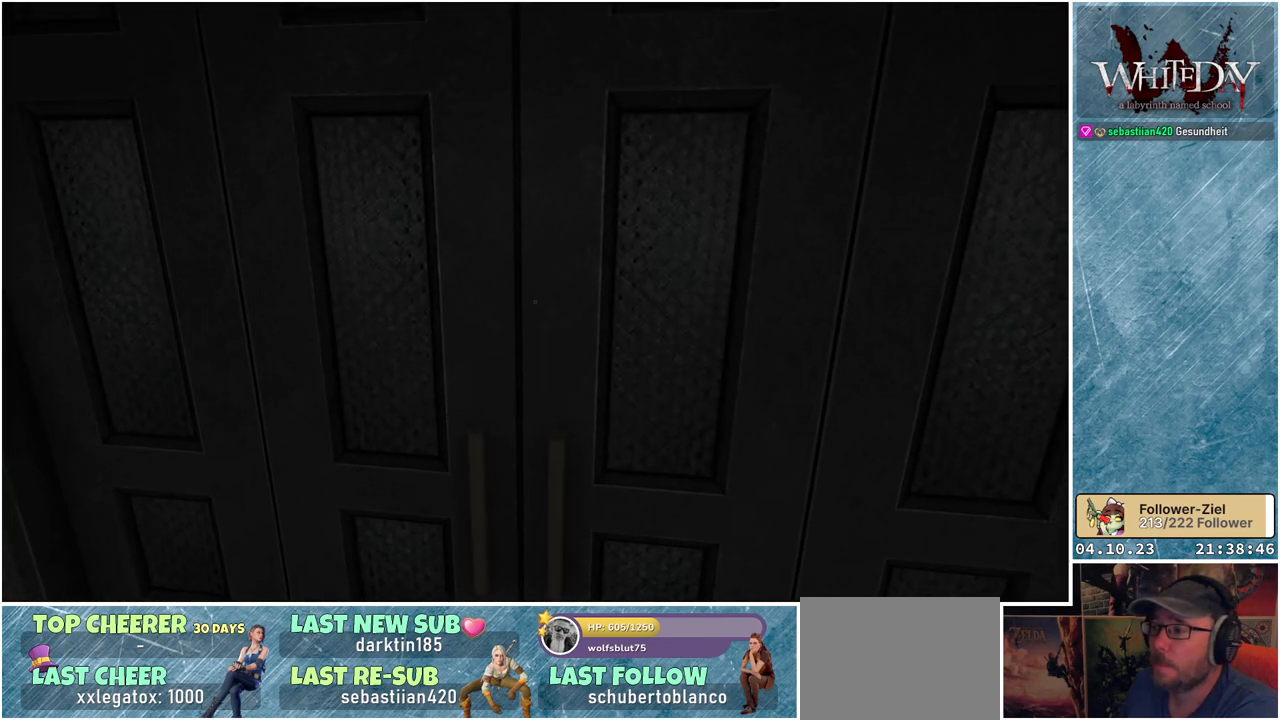
{"buttons": [], "left_stick": "center", "right_stick": "center", "events": [[283, "A", "down"], [400, "A", "up"]]}
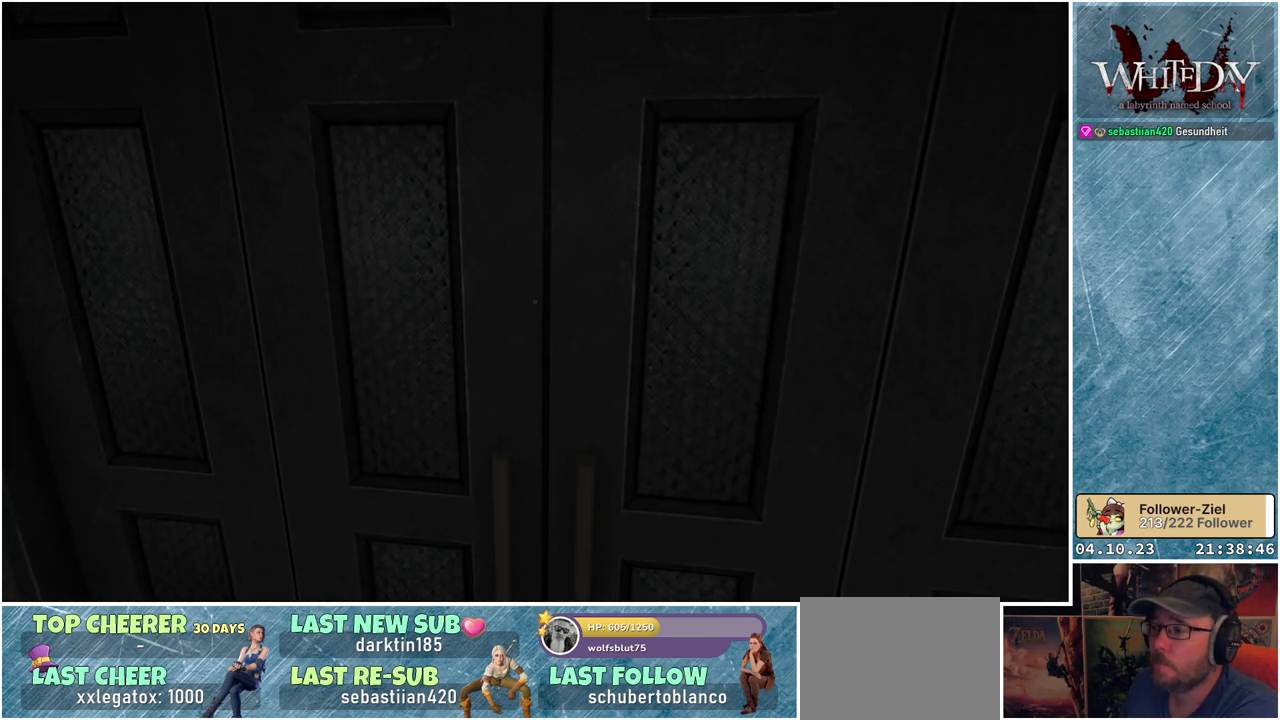
{"buttons": [], "left_stick": "center", "right_stick": "left", "events": [[150, "right_stick", "left"]]}
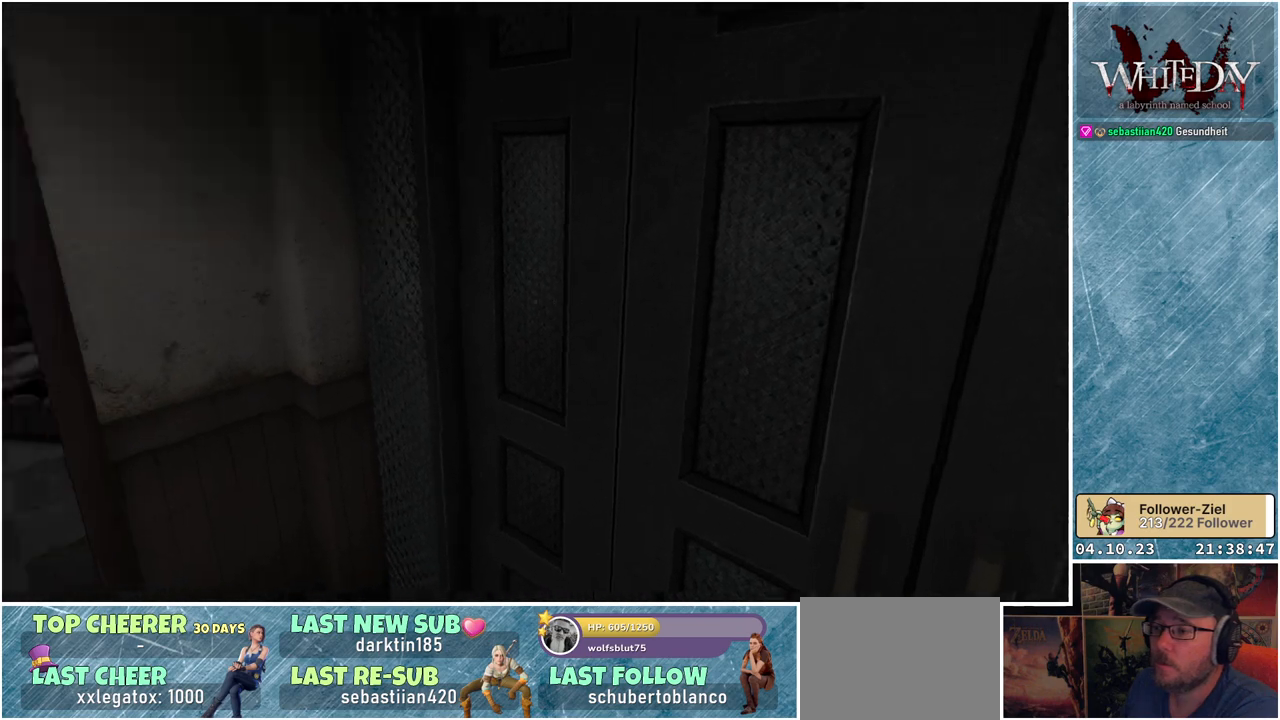
{"buttons": [], "left_stick": "center", "right_stick": "center", "events": [[400, "right_stick", "center"]]}
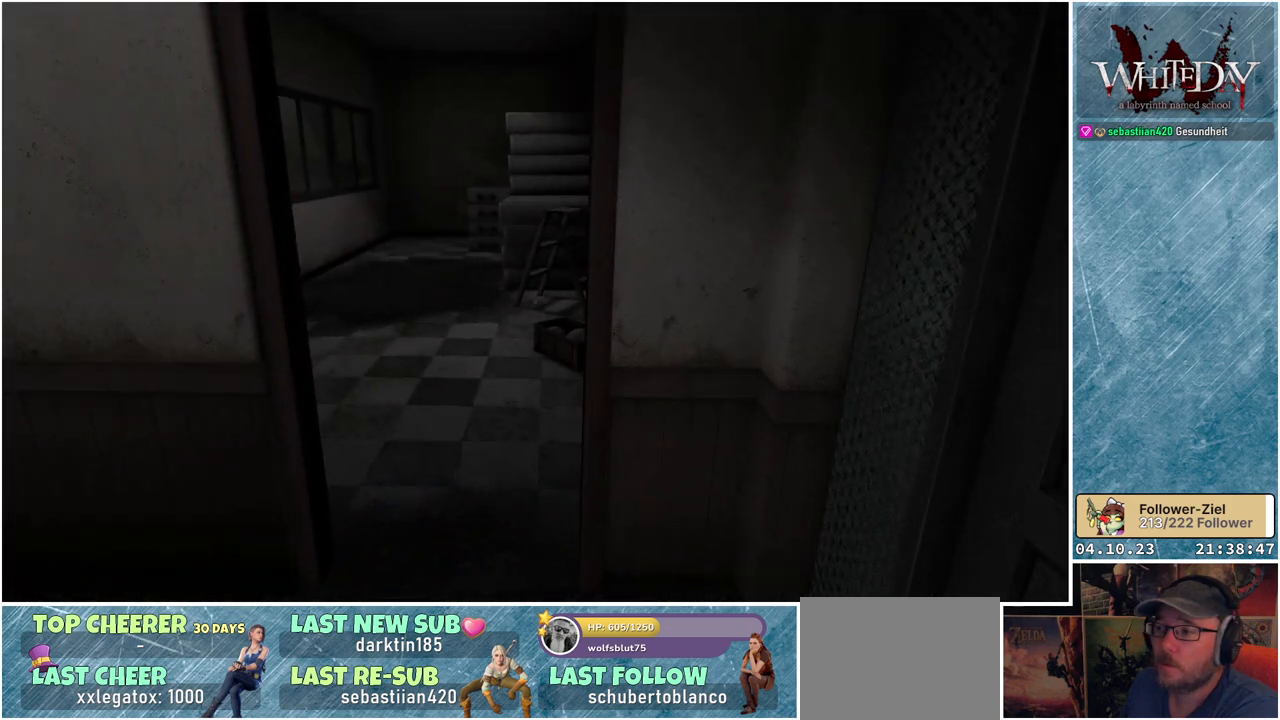
{"buttons": [], "left_stick": "up-left", "right_stick": "left", "events": [[200, "left_stick", "left"], [233, "right_stick", "left"], [300, "left_stick", "up-left"]]}
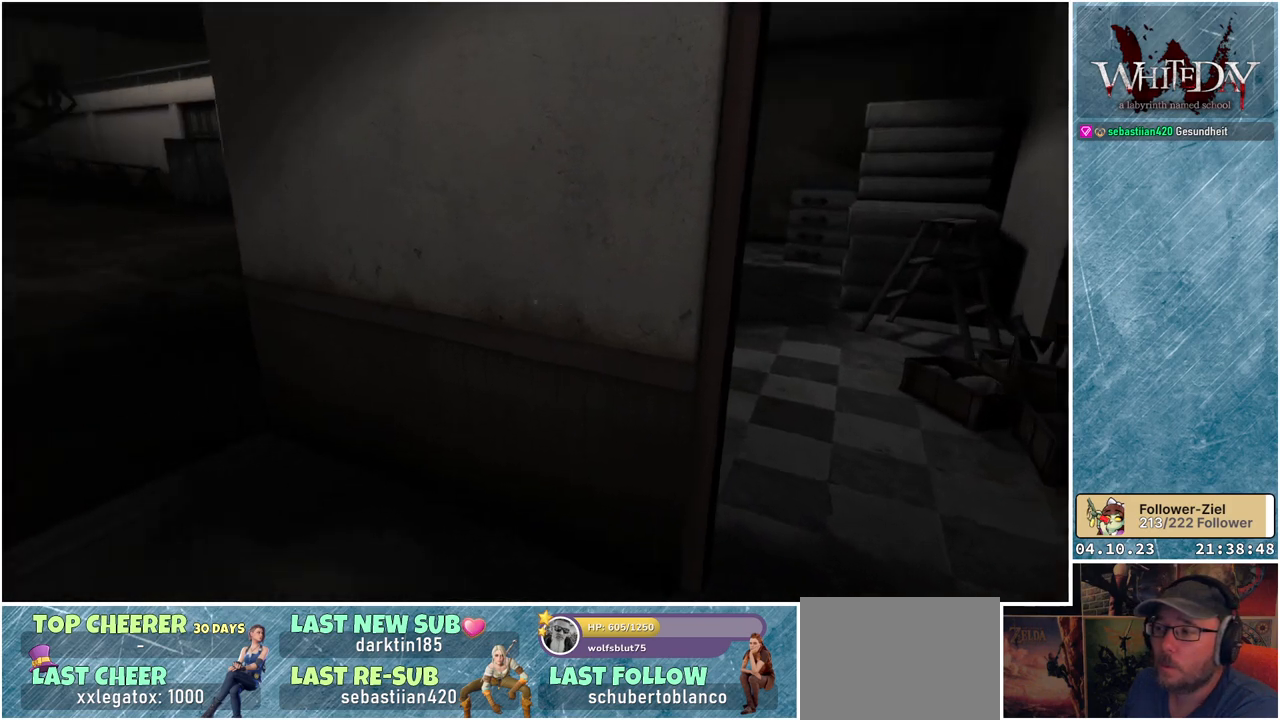
{"buttons": [], "left_stick": "up", "right_stick": "center", "events": [[350, "left_stick", "up"], [450, "right_stick", "center"]]}
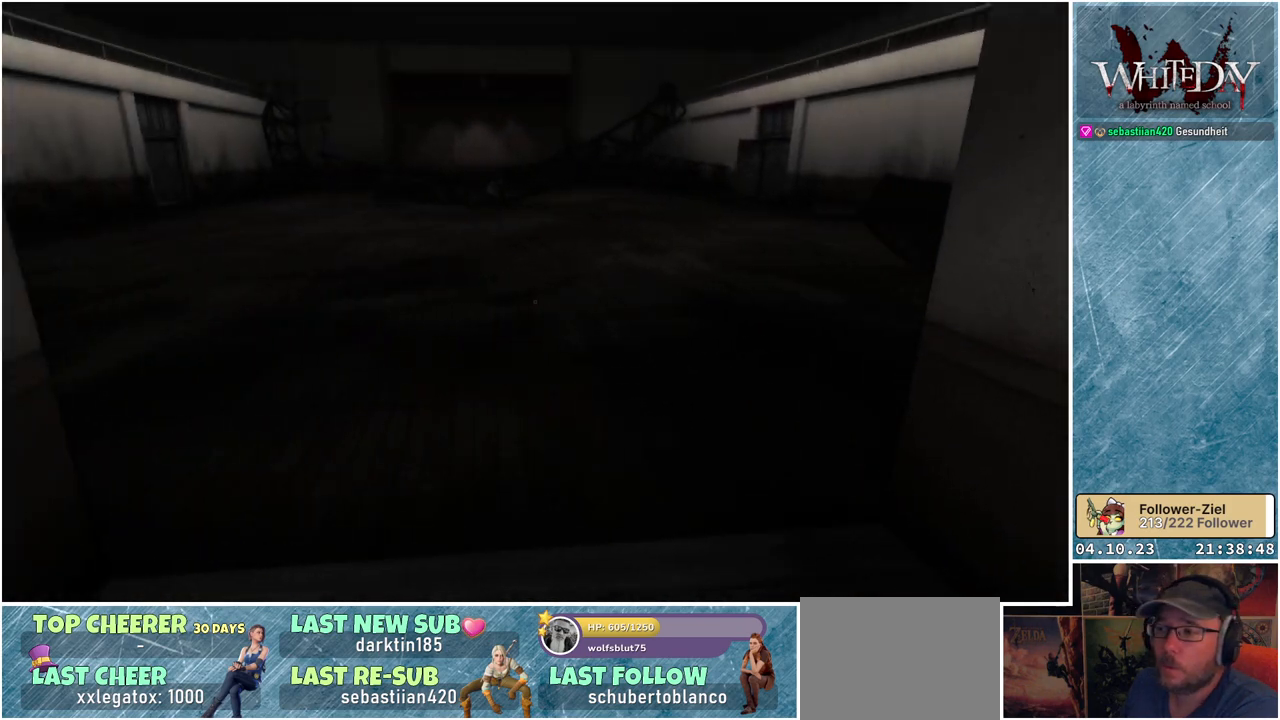
{"buttons": ["L1"], "left_stick": "up", "right_stick": "center", "events": [[50, "L1", "down"]]}
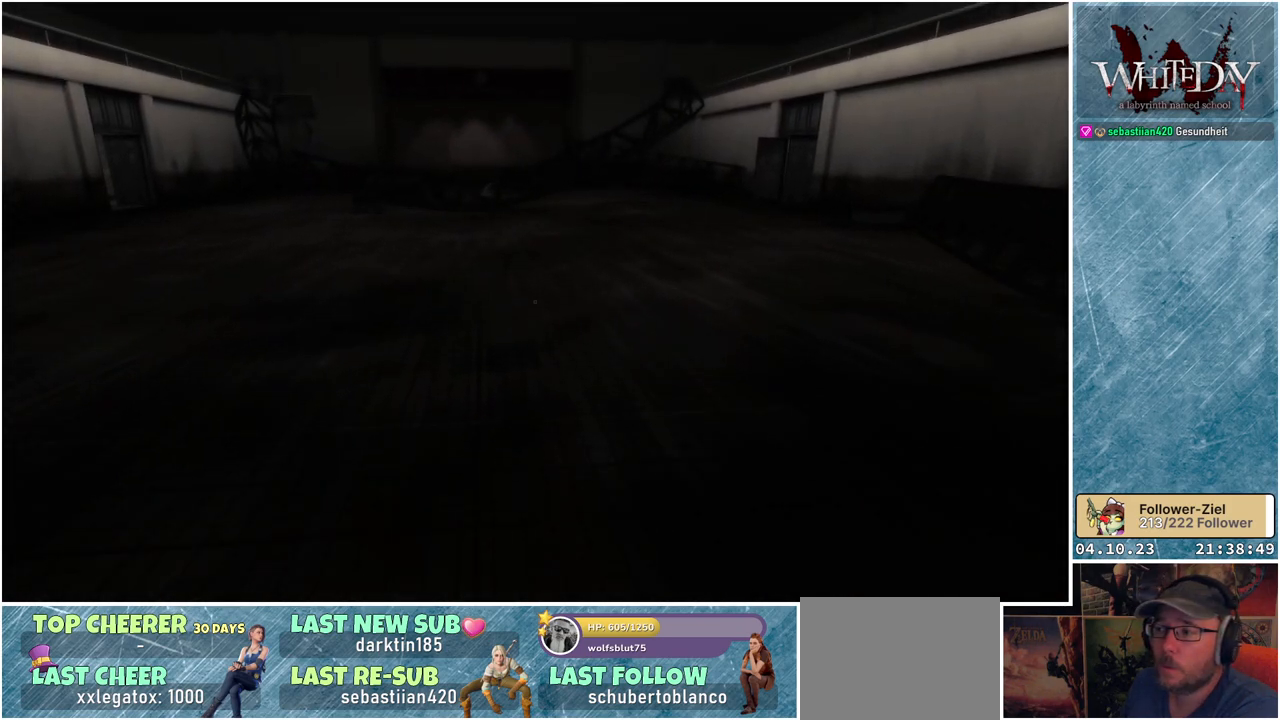
{"buttons": ["L1"], "left_stick": "up", "right_stick": "center", "events": []}
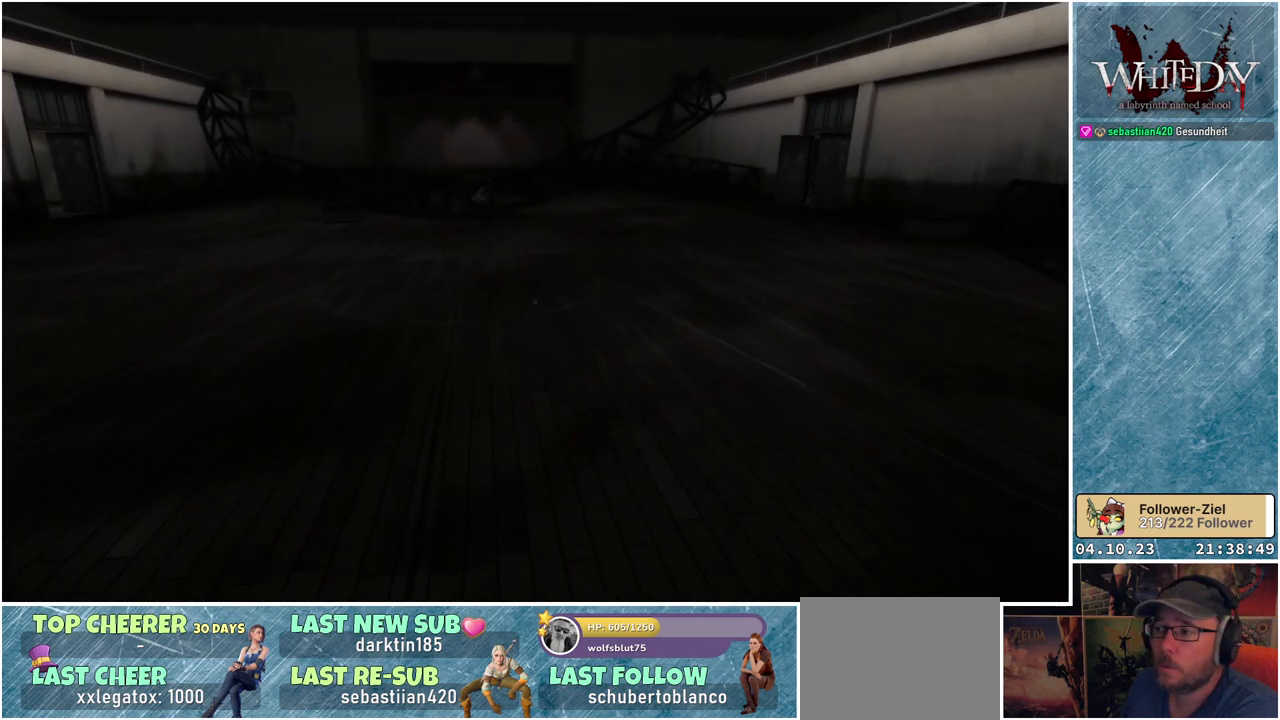
{"buttons": ["L1"], "left_stick": "up", "right_stick": "center", "events": []}
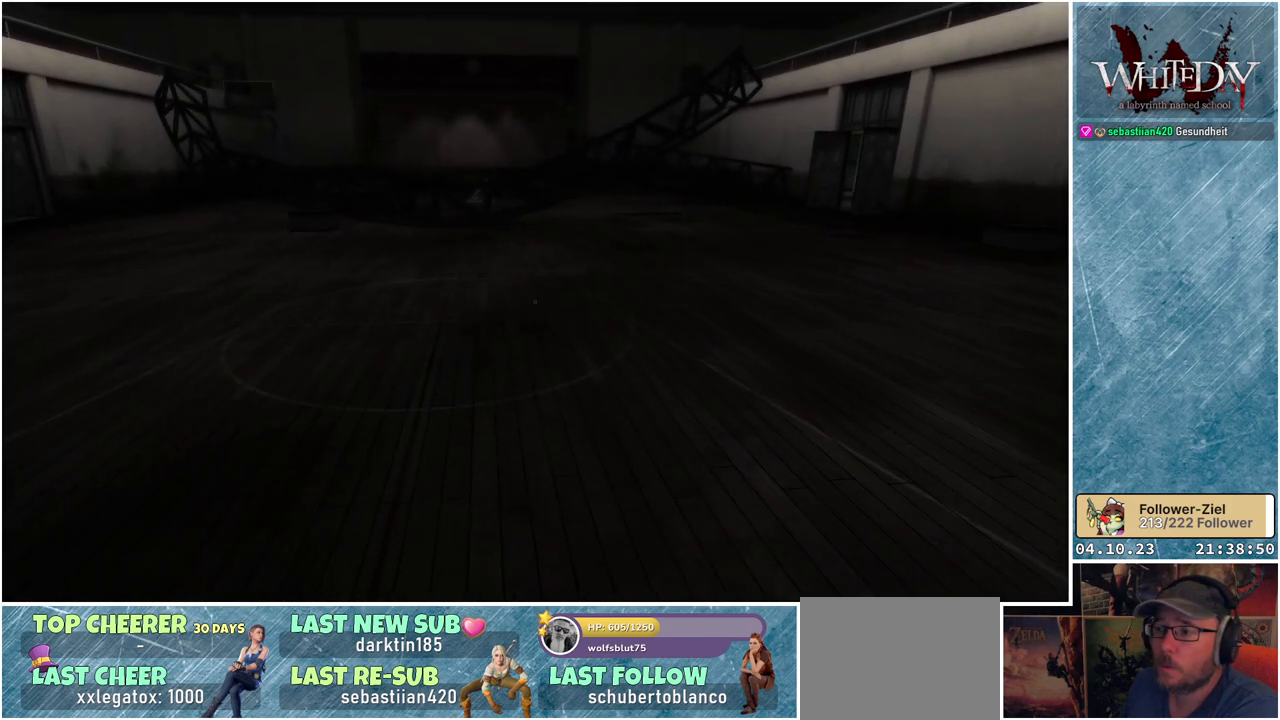
{"buttons": ["L1"], "left_stick": "up", "right_stick": "center", "events": [[33, "right_stick", "right"], [283, "right_stick", "center"]]}
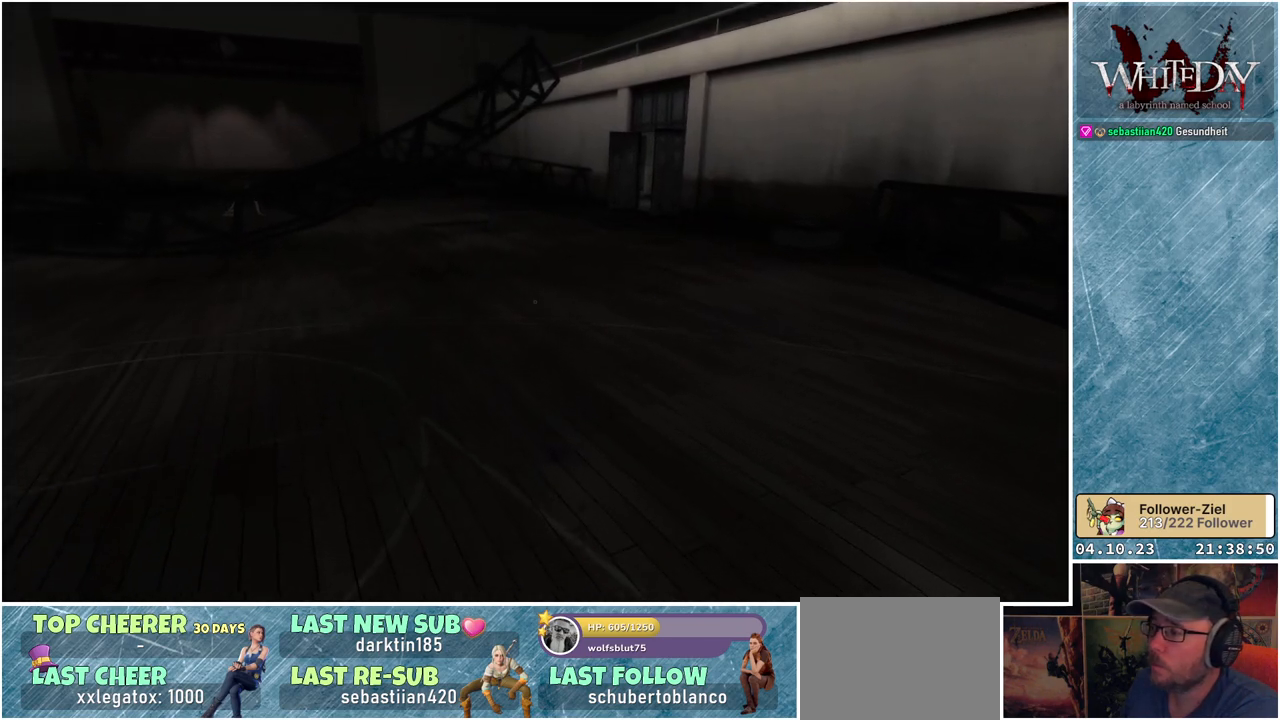
{"buttons": ["L1"], "left_stick": "up", "right_stick": "center", "events": []}
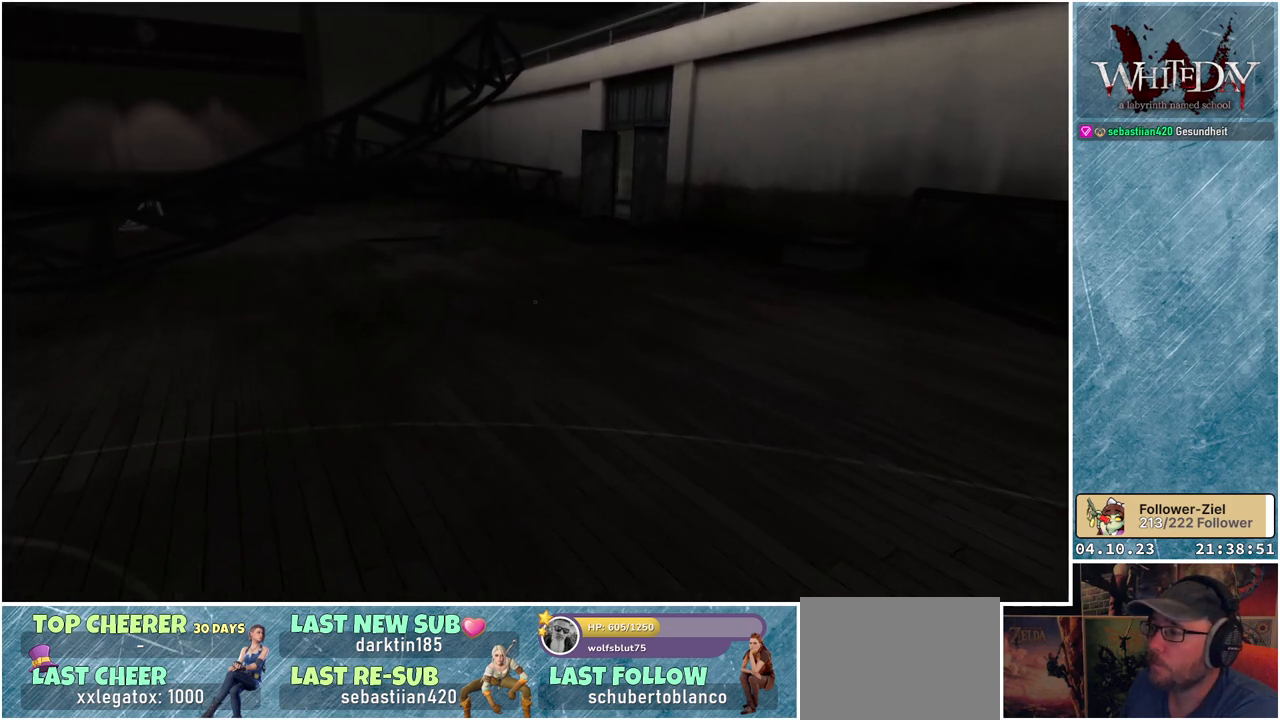
{"buttons": ["L1"], "left_stick": "up", "right_stick": "center", "events": []}
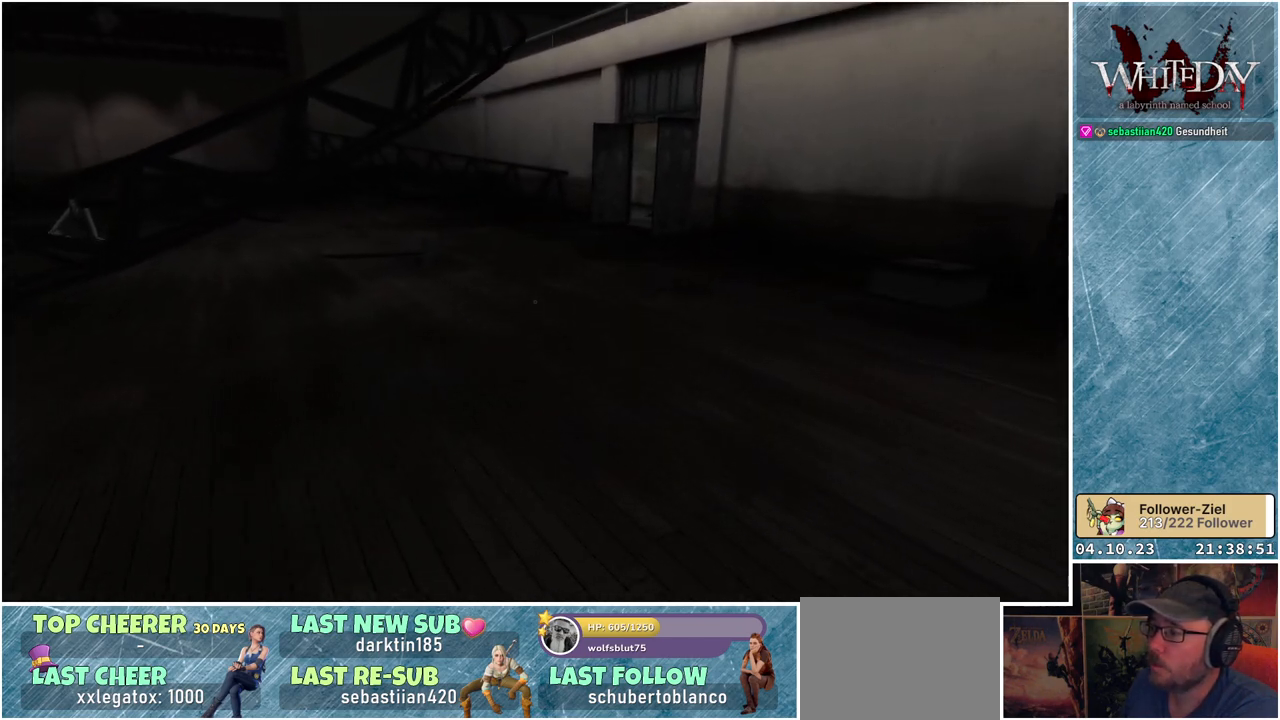
{"buttons": ["L1"], "left_stick": "up", "right_stick": "center", "events": []}
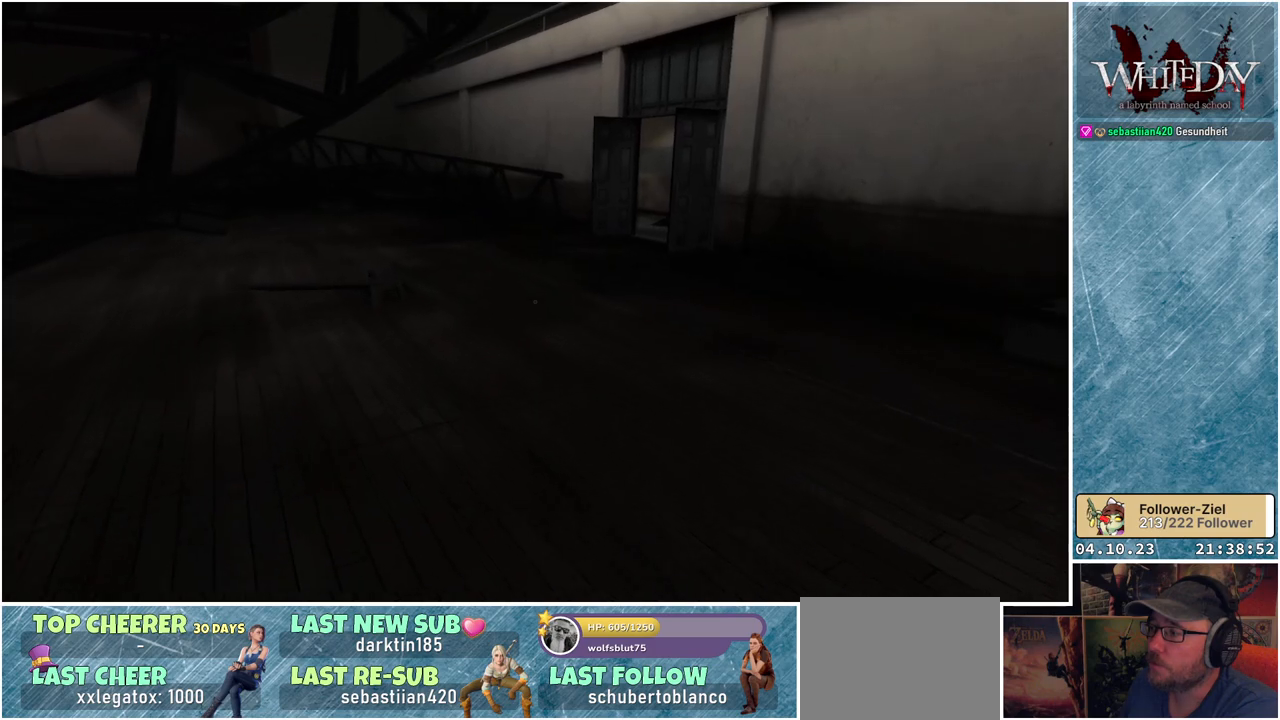
{"buttons": ["L1"], "left_stick": "up", "right_stick": "center", "events": []}
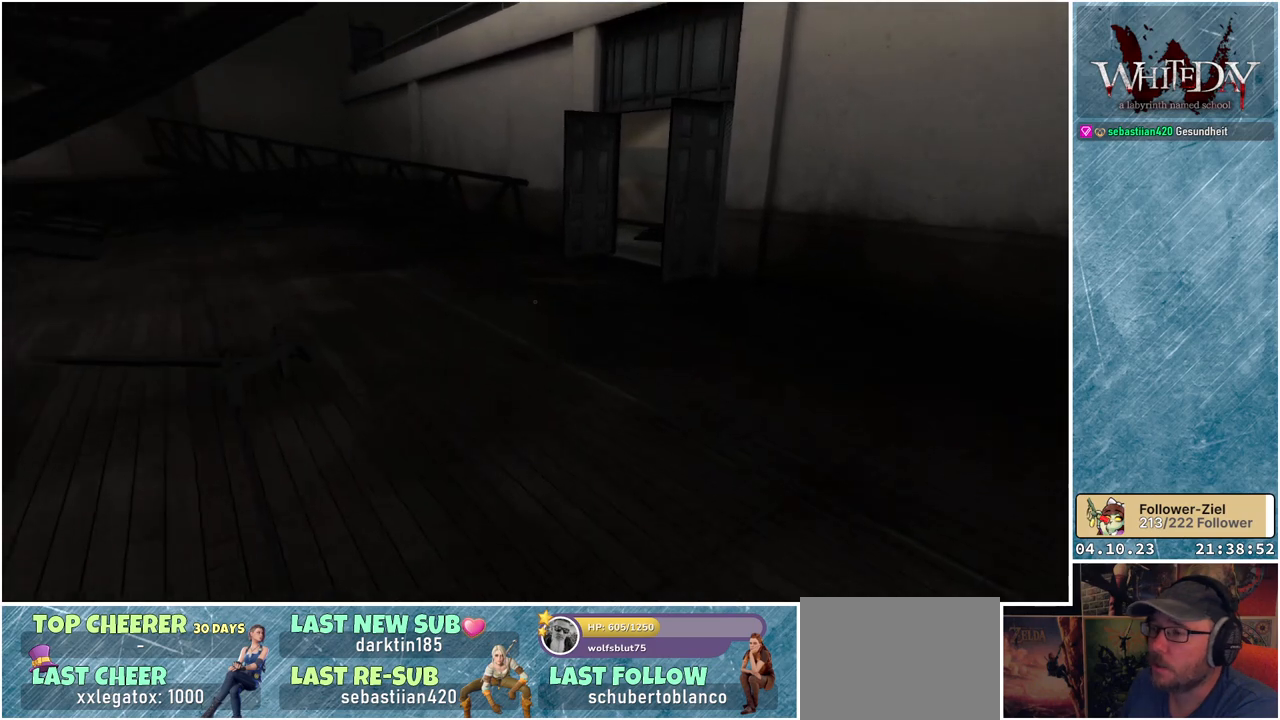
{"buttons": ["L1"], "left_stick": "up", "right_stick": "center", "events": []}
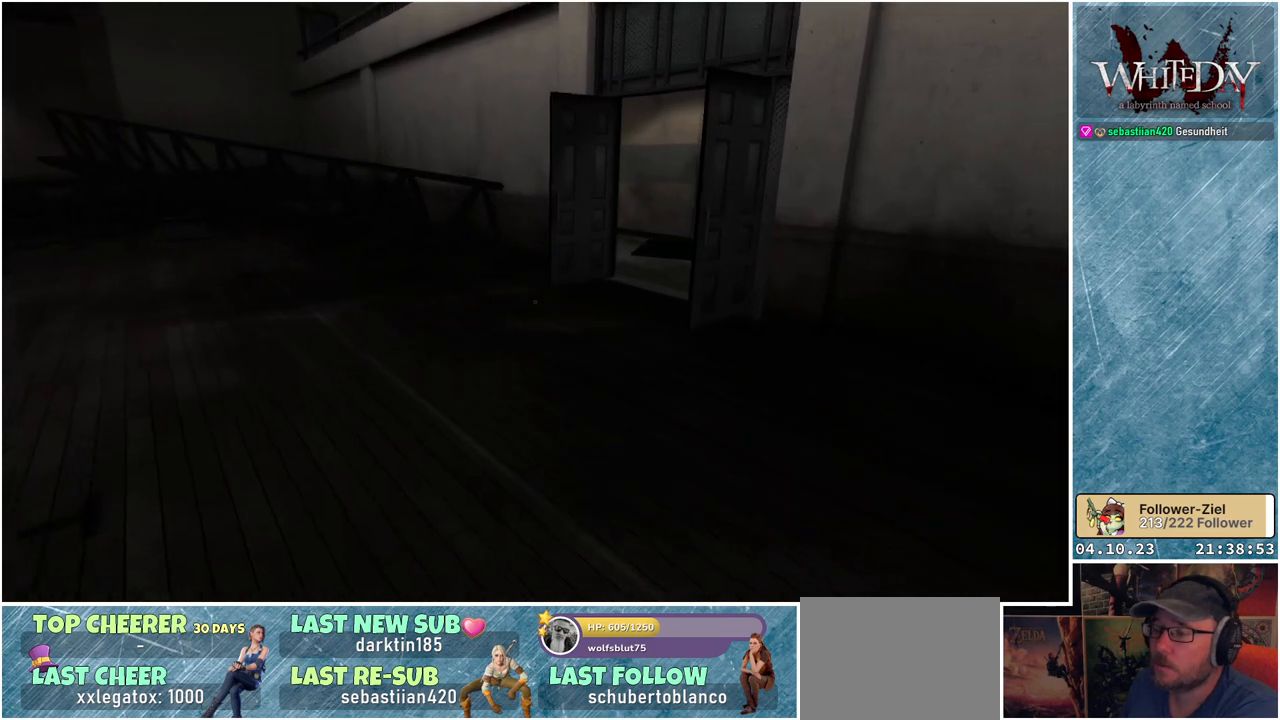
{"buttons": ["L1"], "left_stick": "up", "right_stick": "right", "events": [[200, "right_stick", "right"]]}
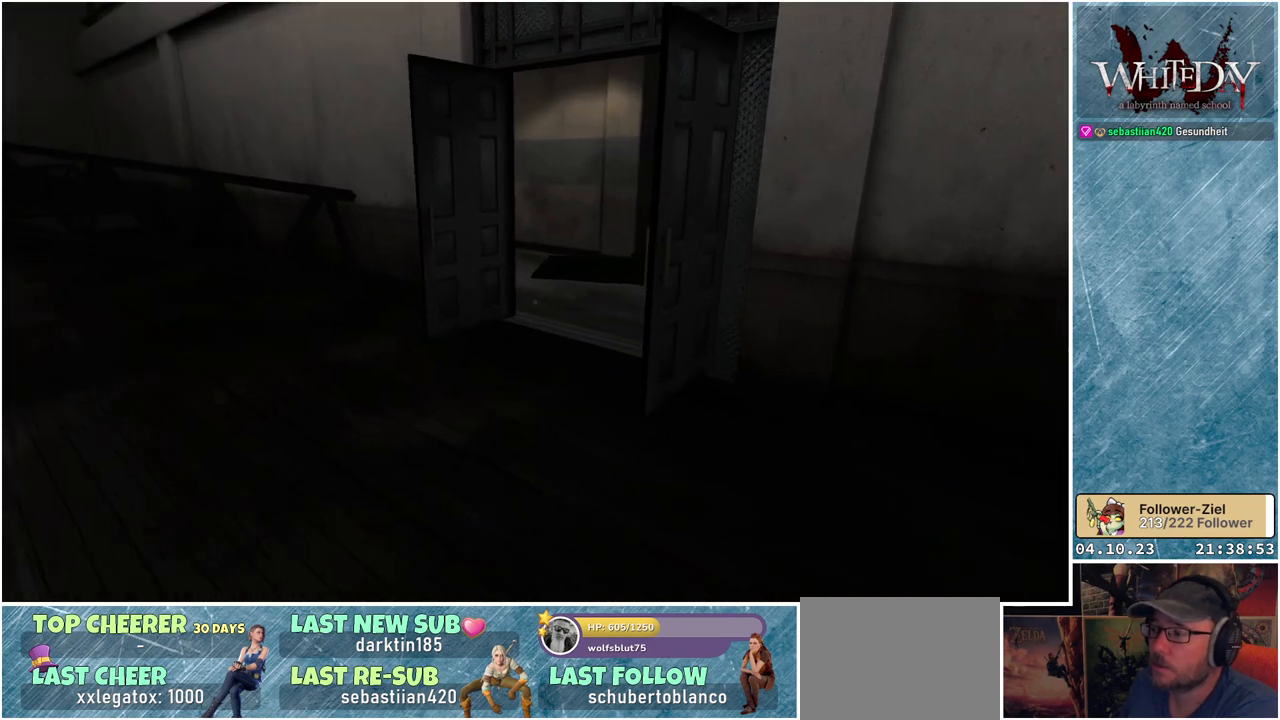
{"buttons": ["L1"], "left_stick": "up-left", "right_stick": "right", "events": [[500, "left_stick", "up-left"]]}
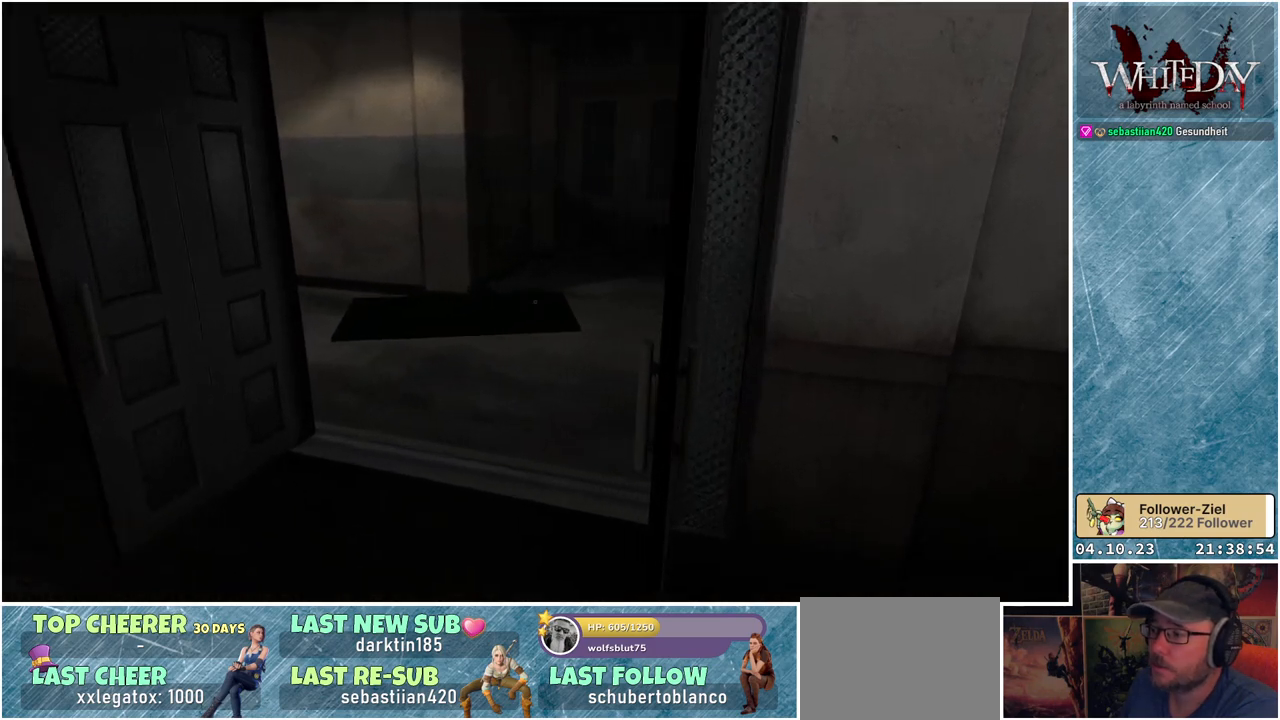
{"buttons": ["L1"], "left_stick": "up-left", "right_stick": "right", "events": []}
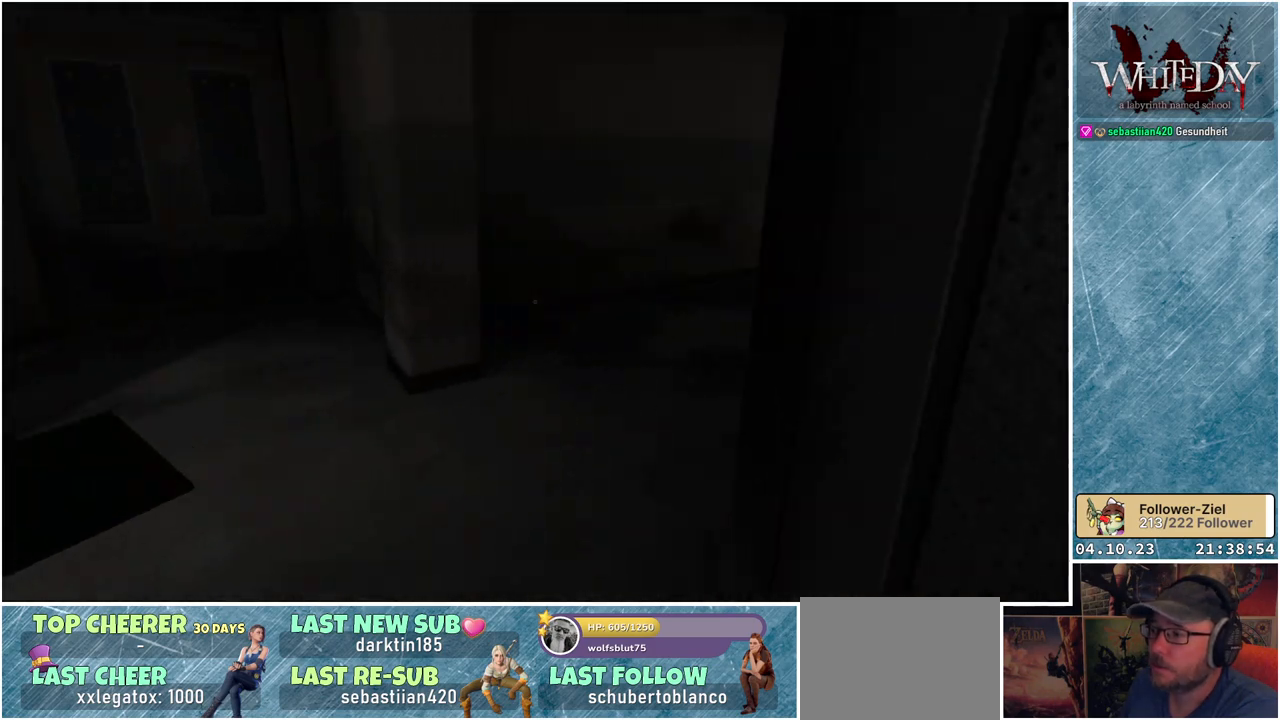
{"buttons": ["L1"], "left_stick": "up", "right_stick": "up-right", "events": [[283, "left_stick", "up"], [417, "right_stick", "up-right"]]}
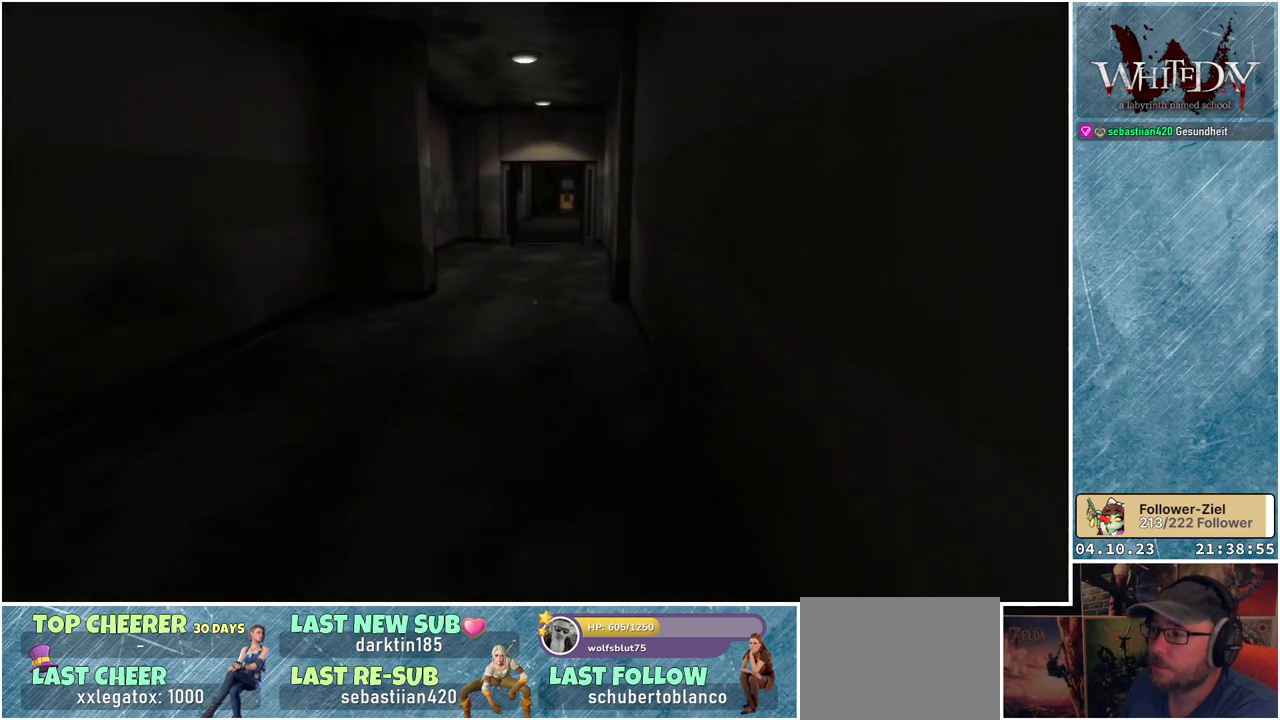
{"buttons": ["L1"], "left_stick": "up", "right_stick": "center", "events": [[17, "right_stick", "center"], [200, "right_stick", "up-right"], [317, "right_stick", "center"]]}
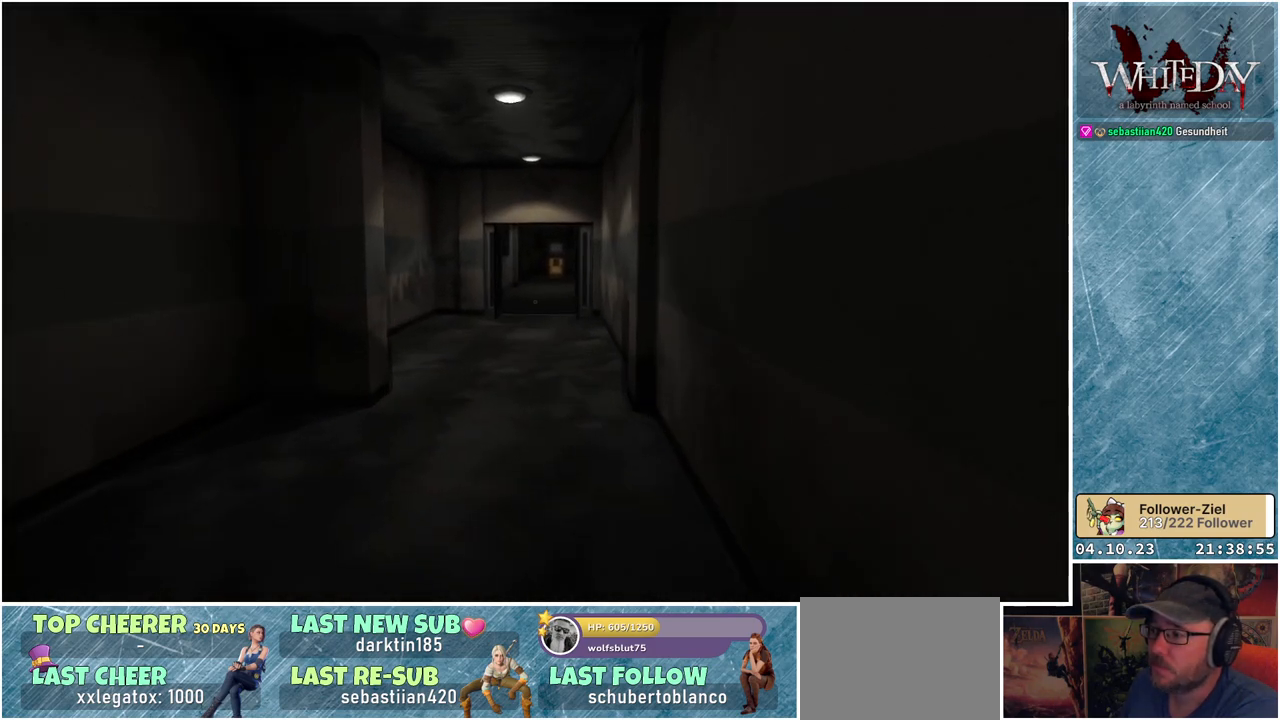
{"buttons": ["L1"], "left_stick": "up", "right_stick": "center", "events": []}
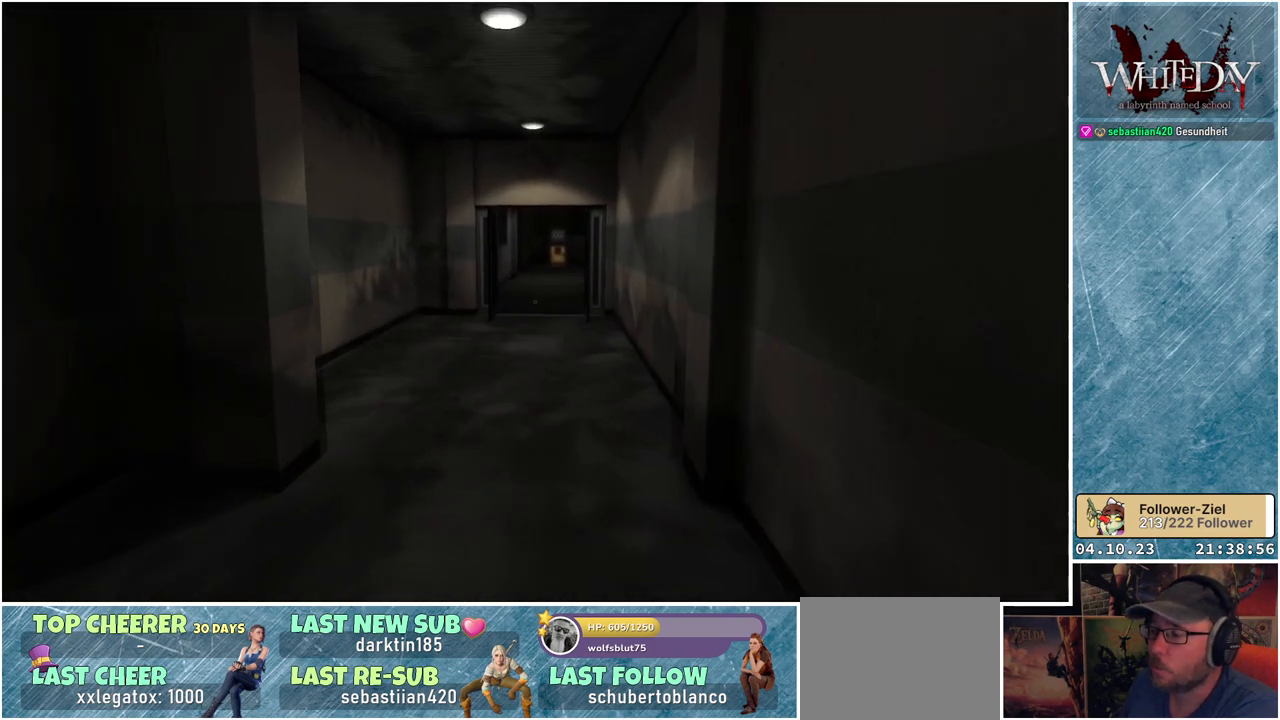
{"buttons": ["L1"], "left_stick": "up", "right_stick": "center", "events": []}
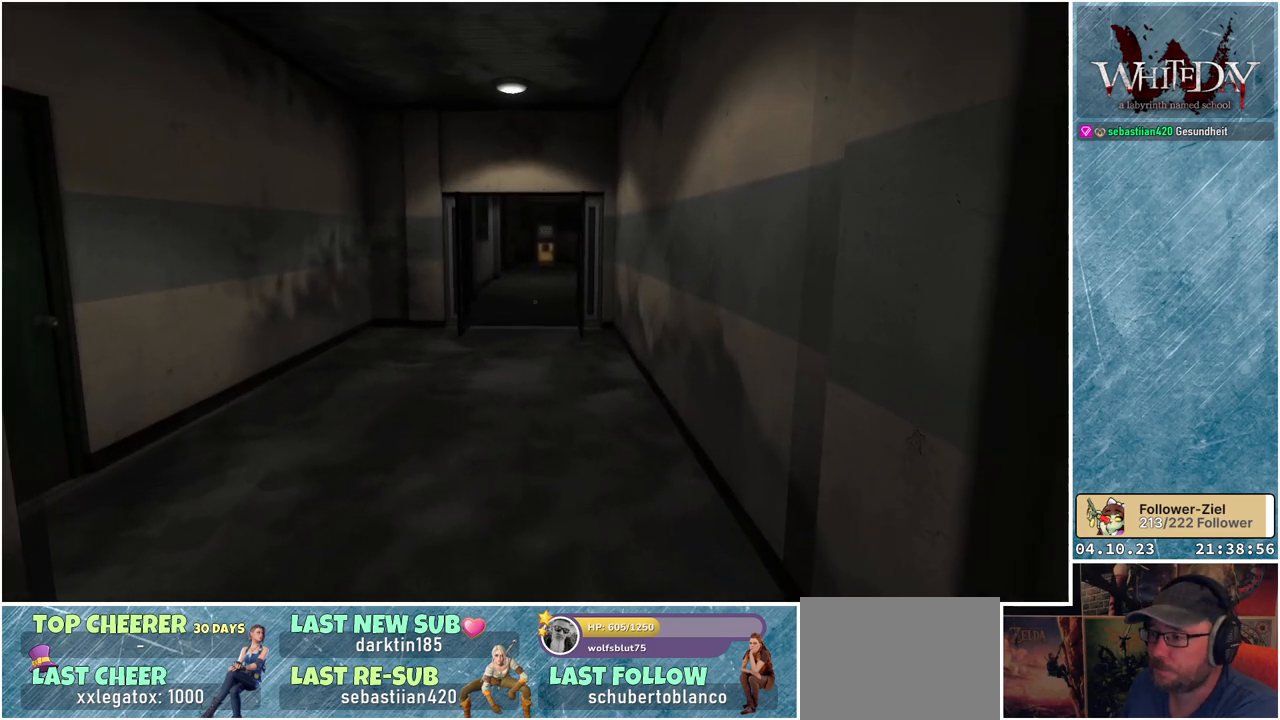
{"buttons": ["L1"], "left_stick": "up", "right_stick": "center", "events": []}
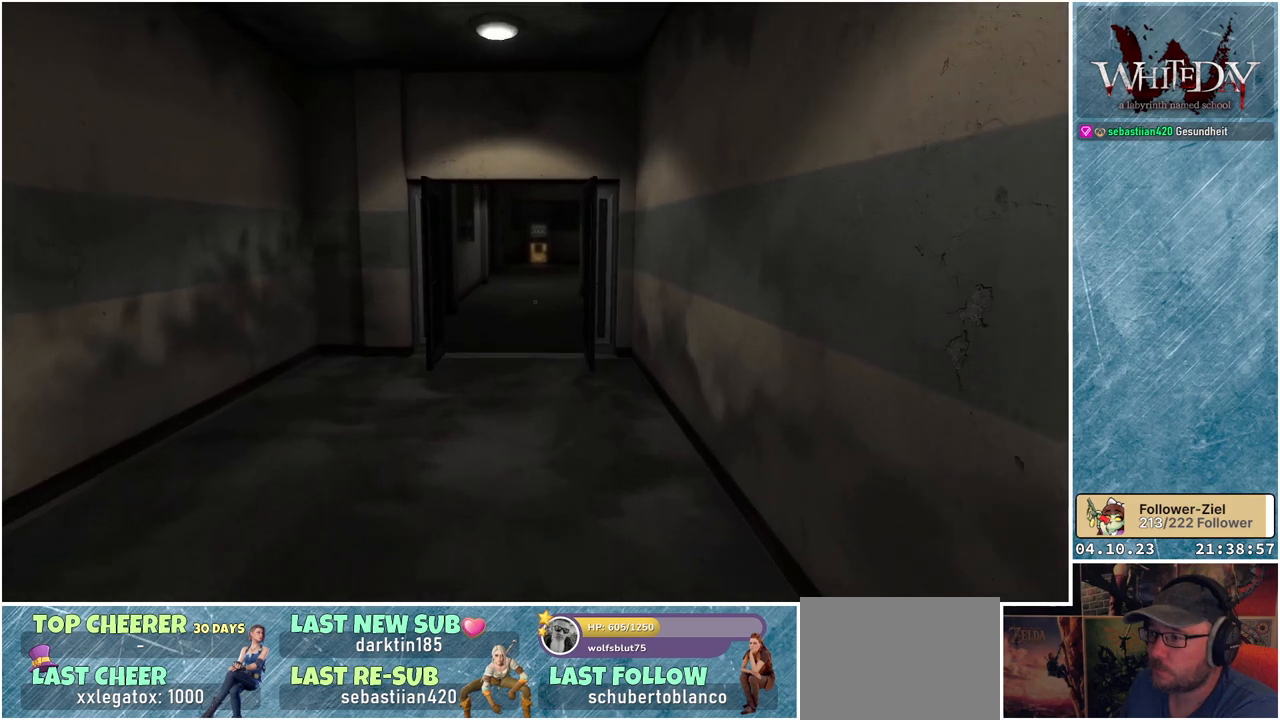
{"buttons": ["L1"], "left_stick": "up", "right_stick": "center", "events": []}